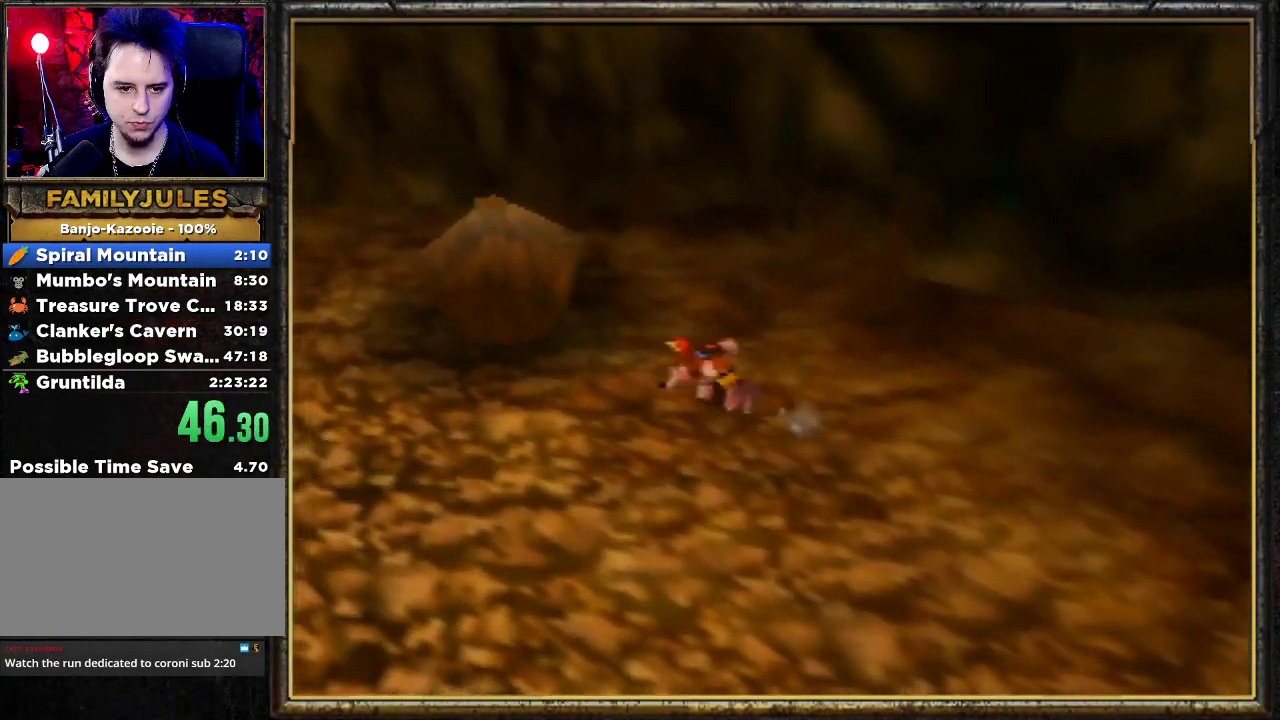
Gameplay with a controller (Nintendo layout); each line is a JSON object with the inputs held at the frame after it. "events" lists button and stick changes between this image and that frame as [ms after this image, input, new state], when the widget could be followed in between. Not read: L3 R3.
{"buttons": [], "left_stick": "left", "events": [[367, "Z", "up"], [367, "left_stick", "left"], [433, "B", "up"]]}
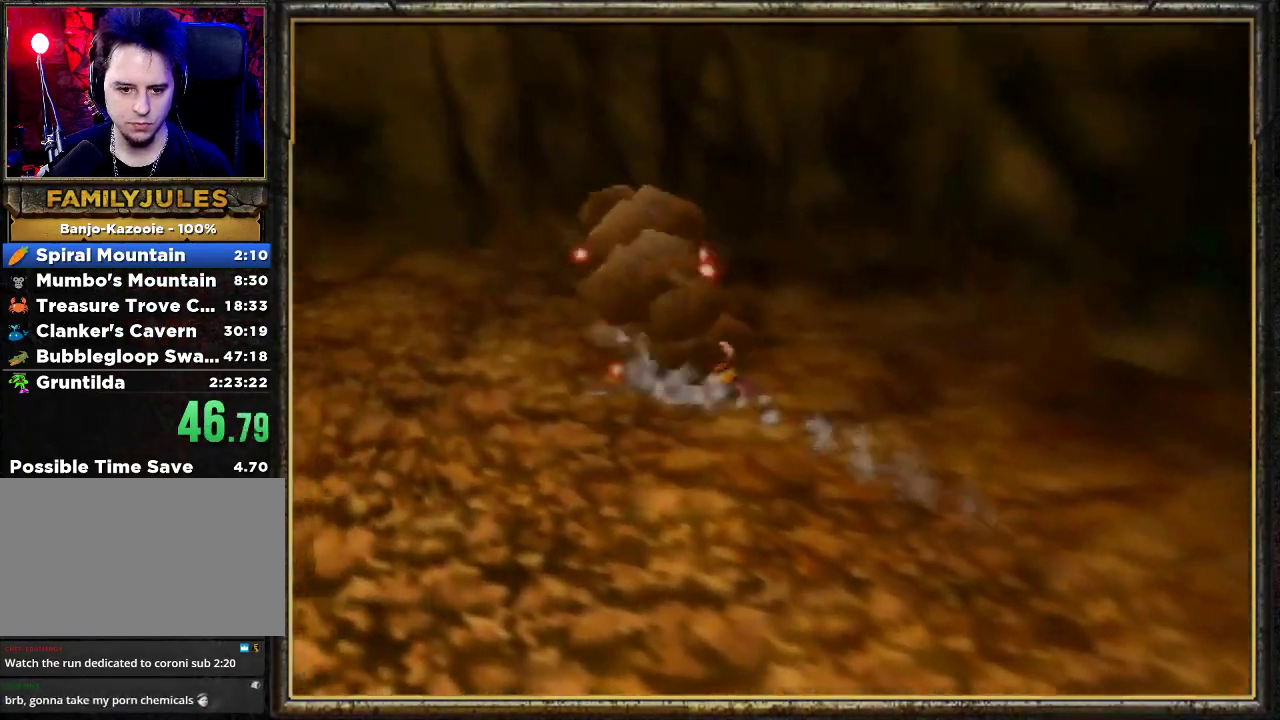
{"buttons": [], "left_stick": "left", "events": []}
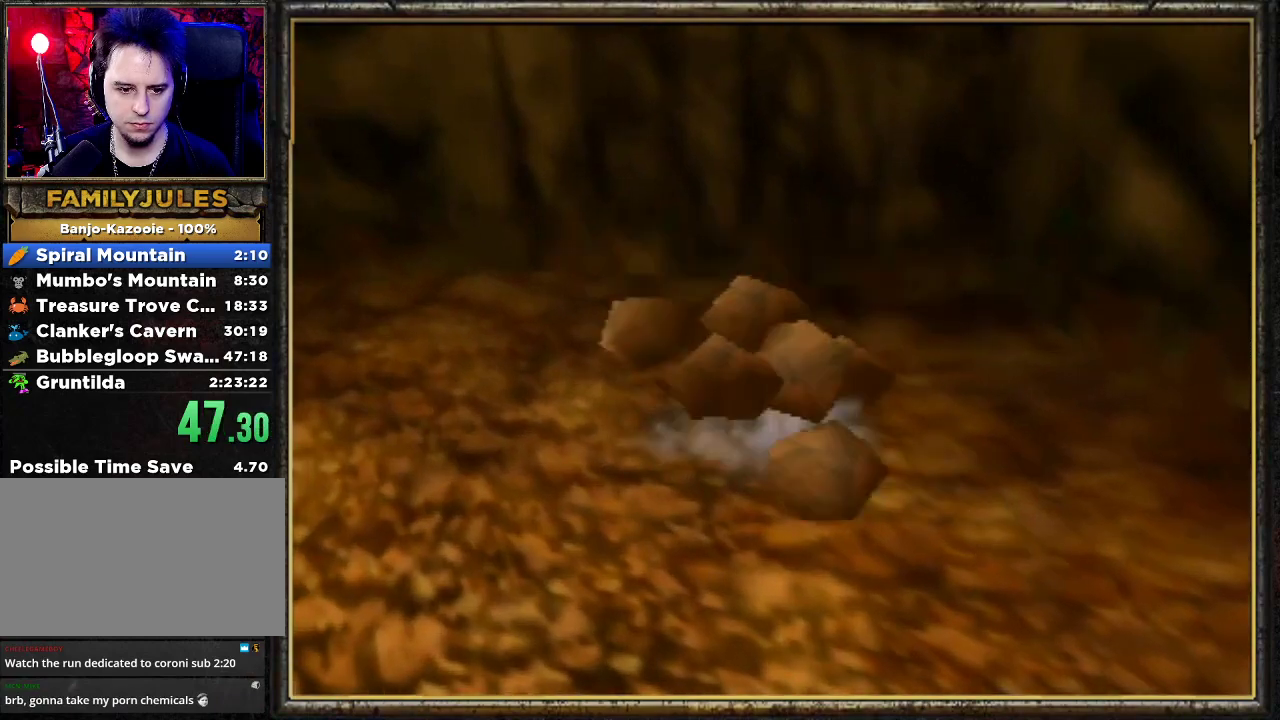
{"buttons": [], "left_stick": "left", "events": []}
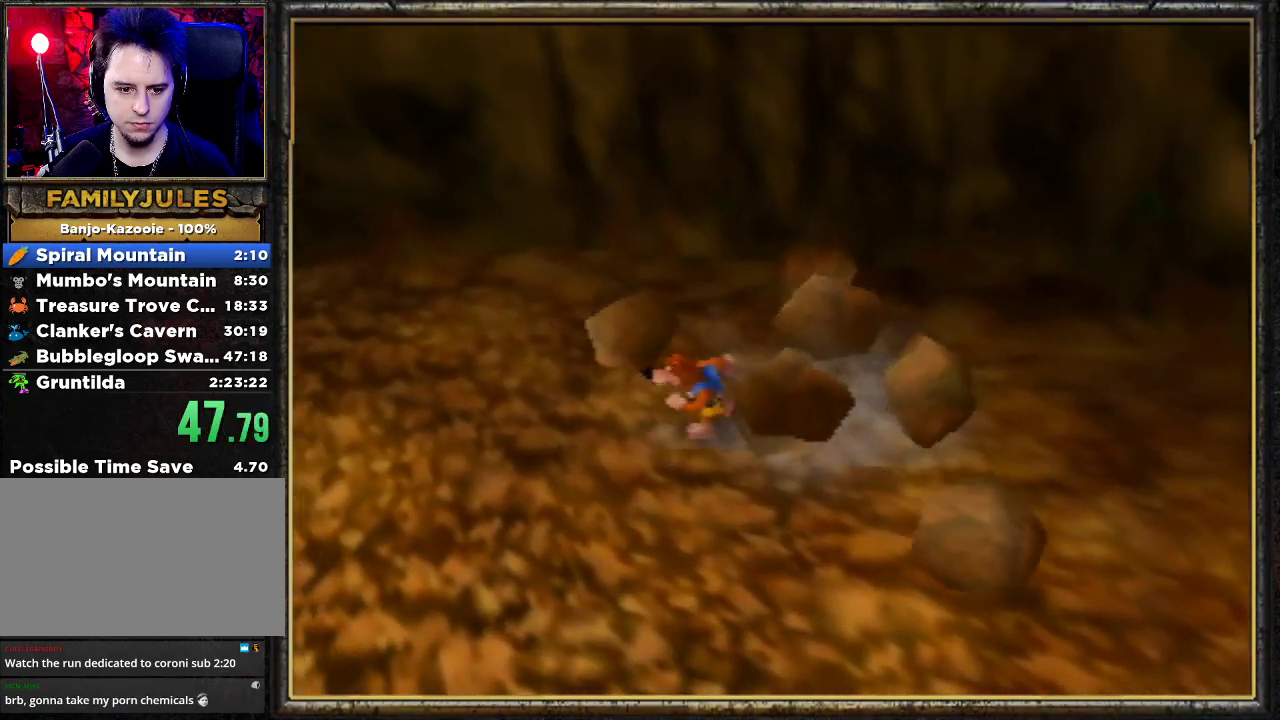
{"buttons": ["B", "Z"], "left_stick": "left", "events": [[300, "Z", "down"], [433, "B", "down"]]}
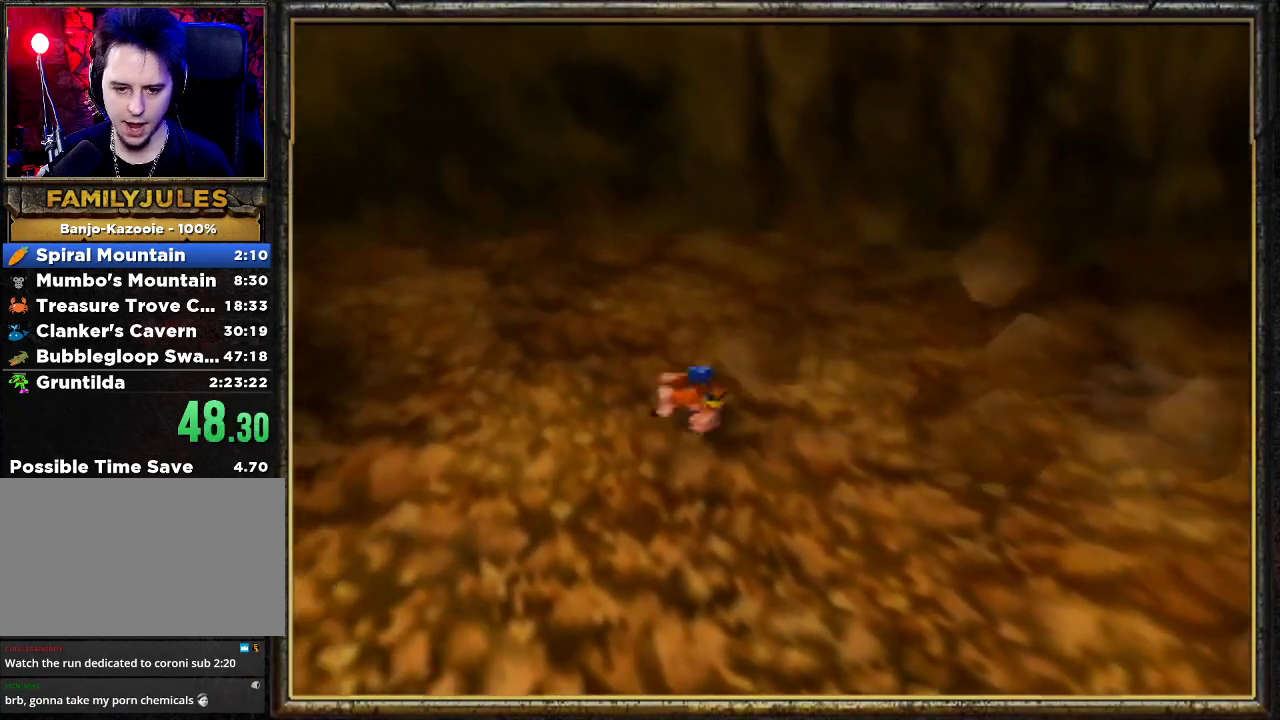
{"buttons": ["B", "Z"], "left_stick": "left", "events": []}
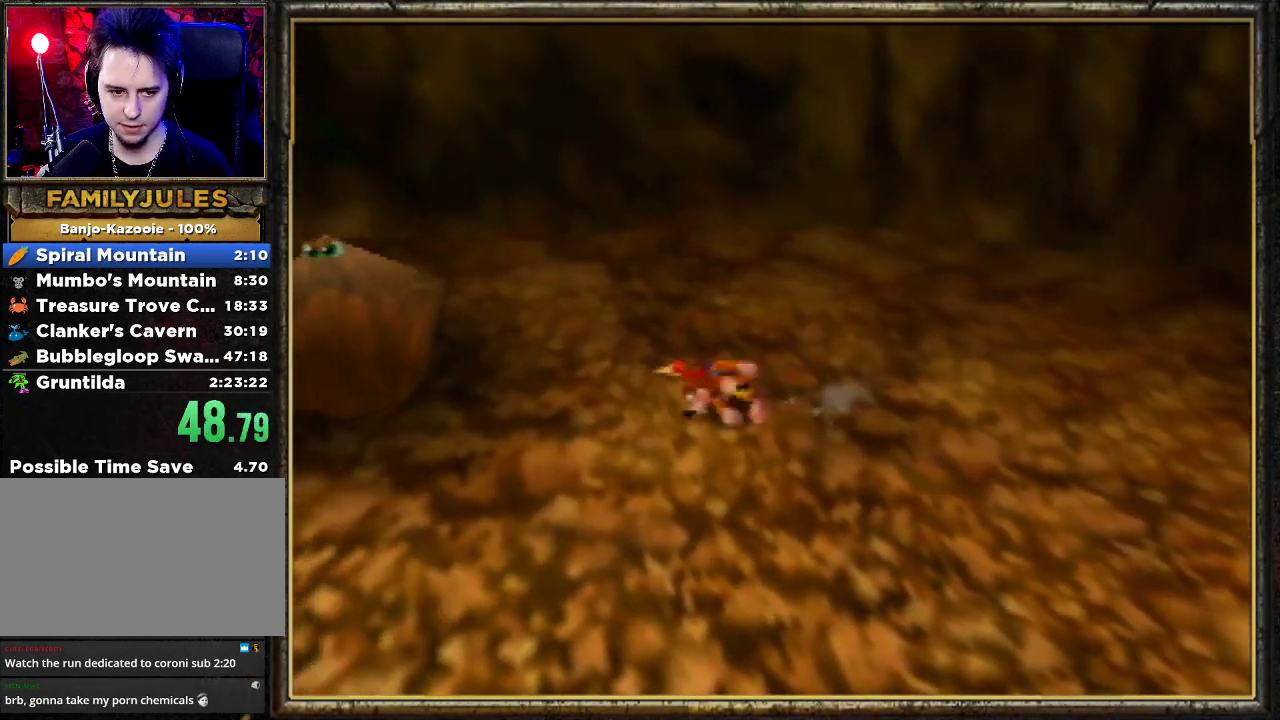
{"buttons": ["B", "Z"], "left_stick": "left", "events": []}
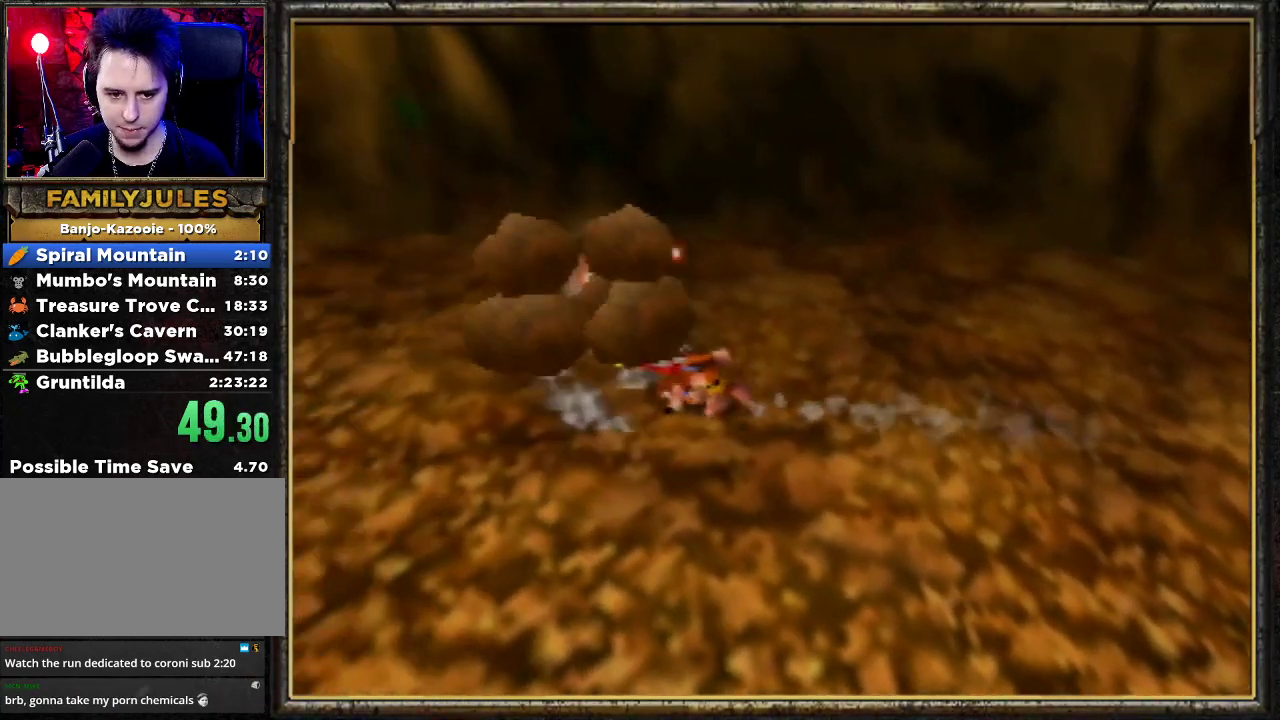
{"buttons": [], "left_stick": "down-left", "events": [[33, "B", "up"], [33, "Z", "up"], [133, "left_stick", "down-left"]]}
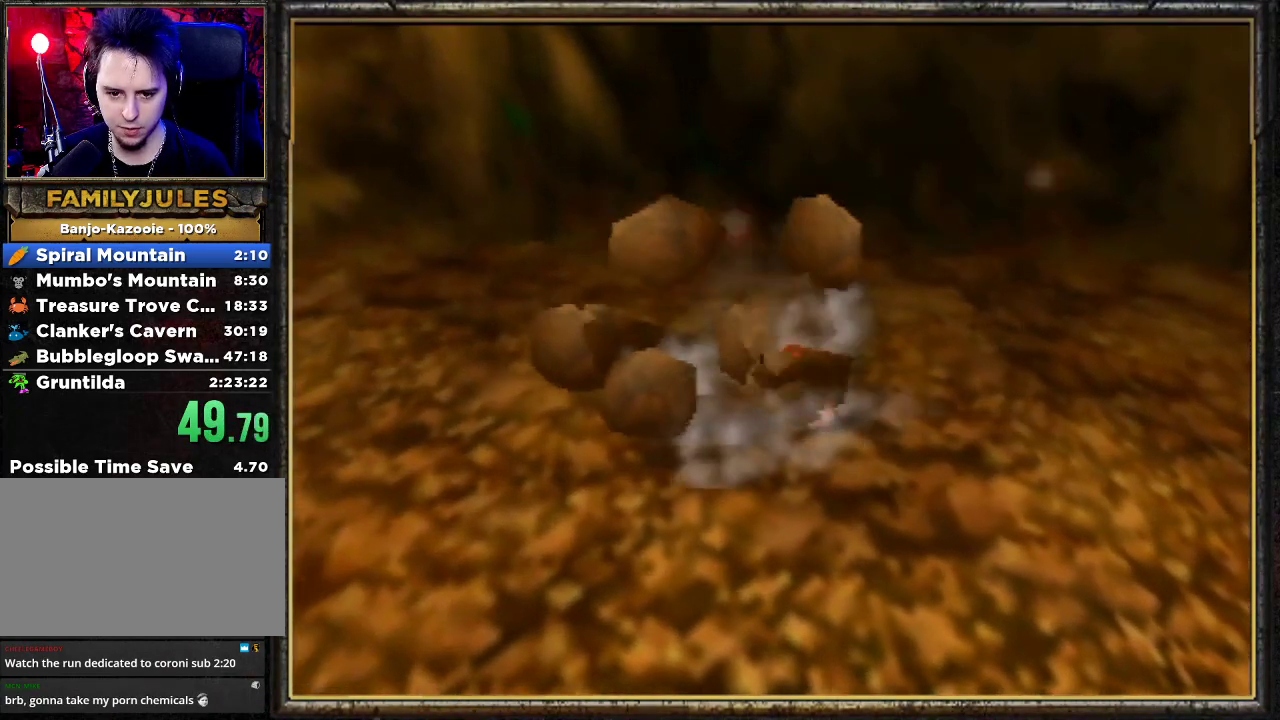
{"buttons": [], "left_stick": "down-left", "events": []}
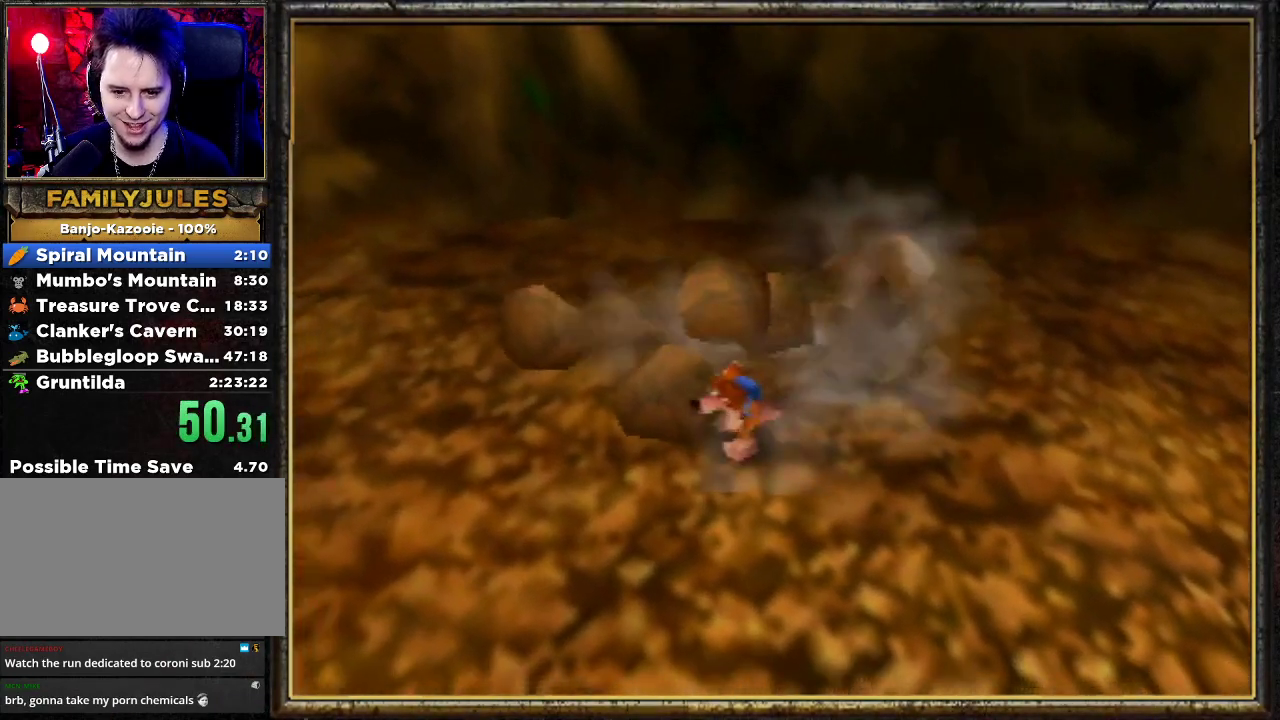
{"buttons": ["B", "Z"], "left_stick": "down-left", "events": [[300, "Z", "down"], [367, "B", "down"]]}
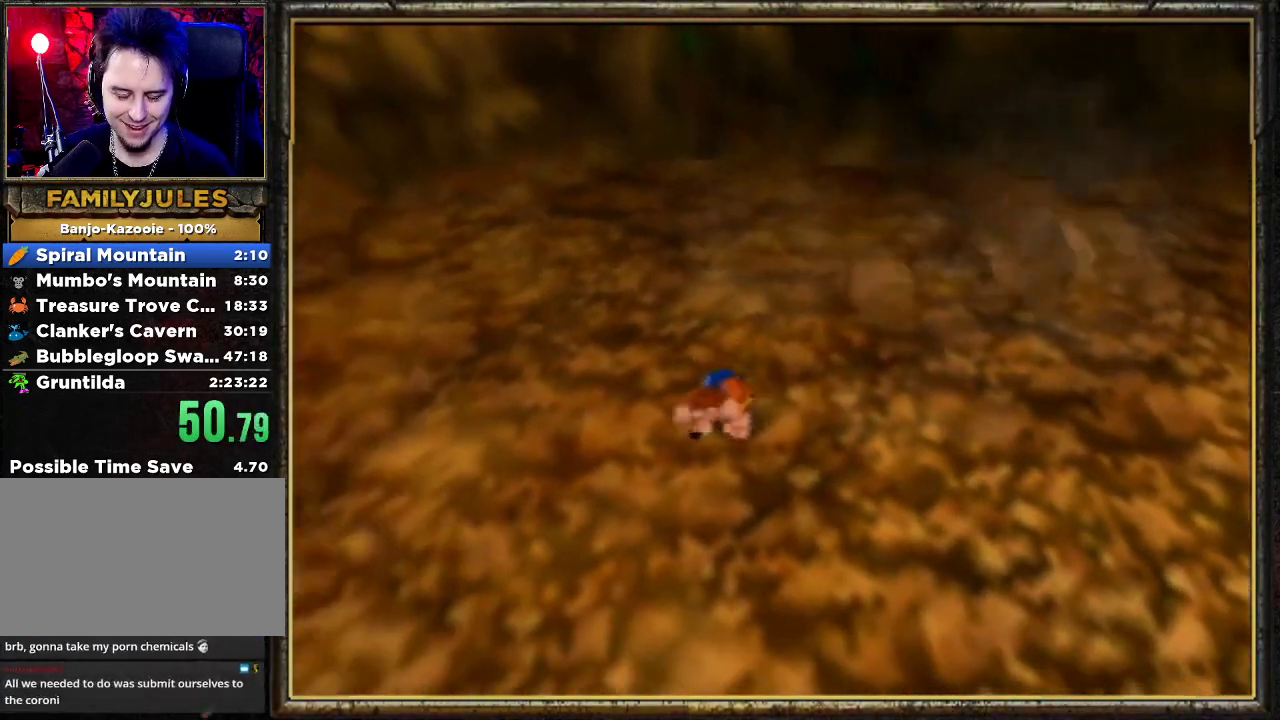
{"buttons": ["B", "Z"], "left_stick": "down-left", "events": []}
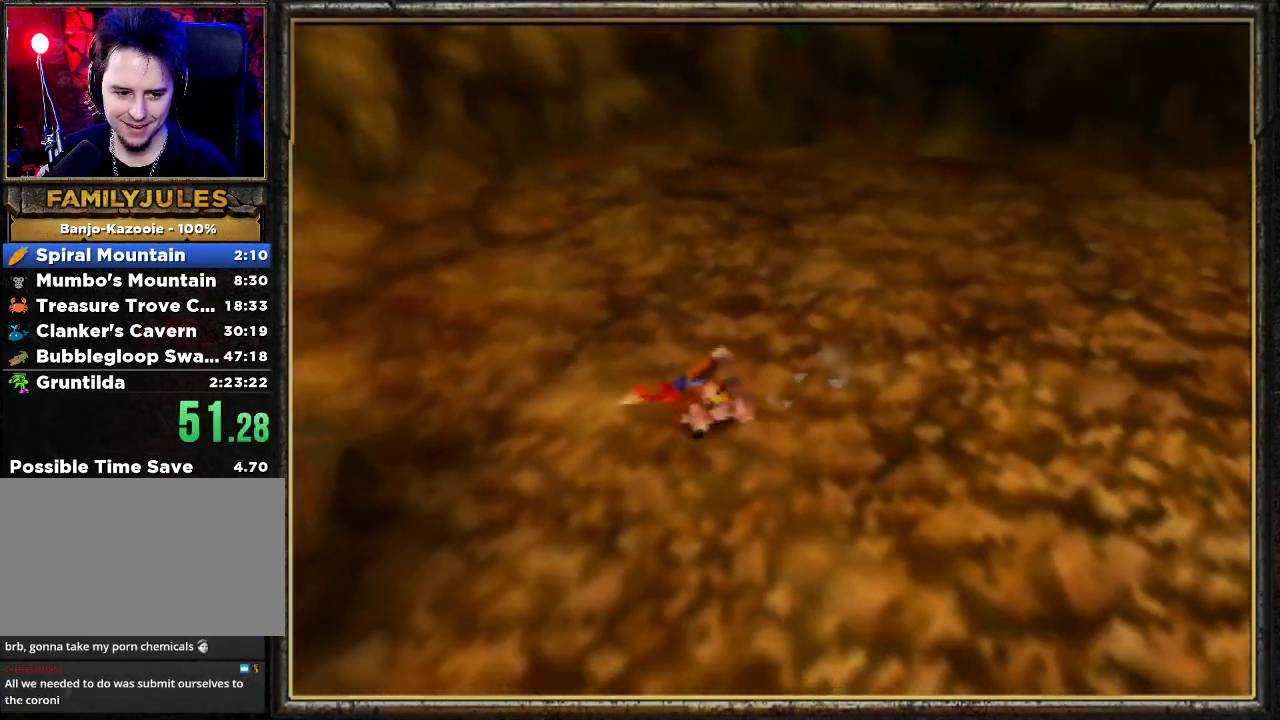
{"buttons": ["B", "Z"], "left_stick": "down-left", "events": []}
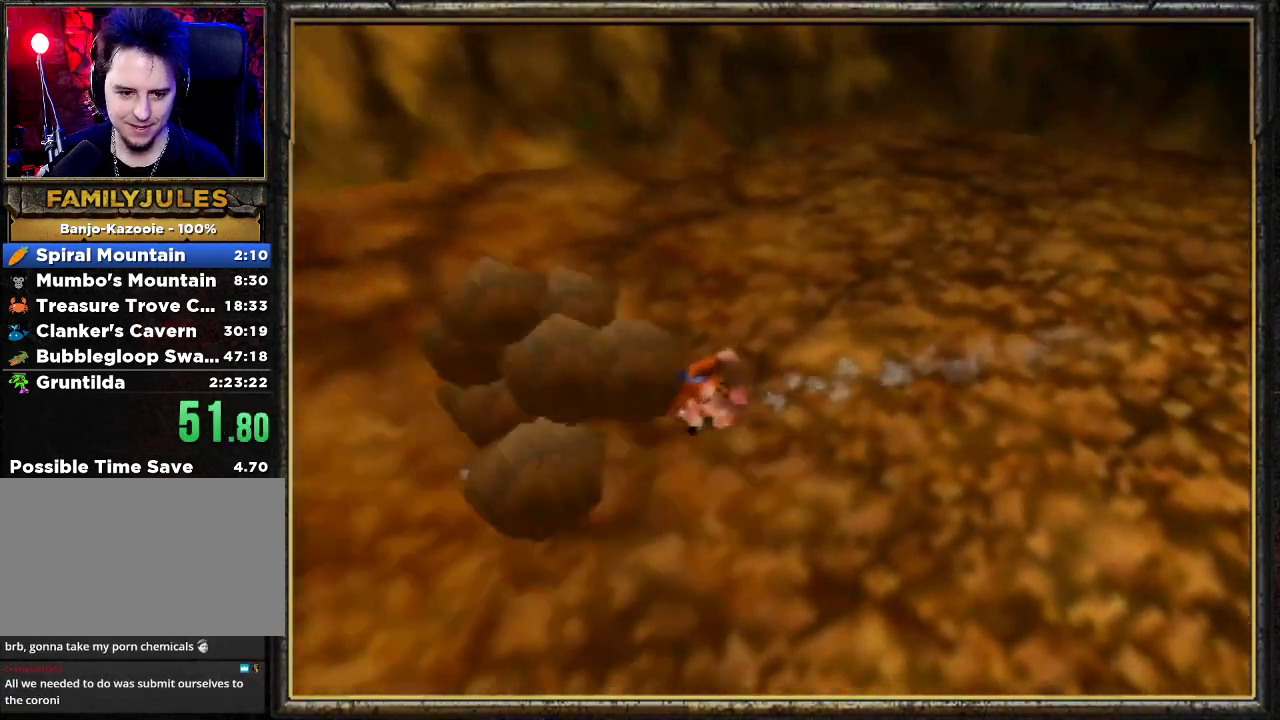
{"buttons": [], "left_stick": "down-left", "events": [[200, "B", "up"], [200, "Z", "up"]]}
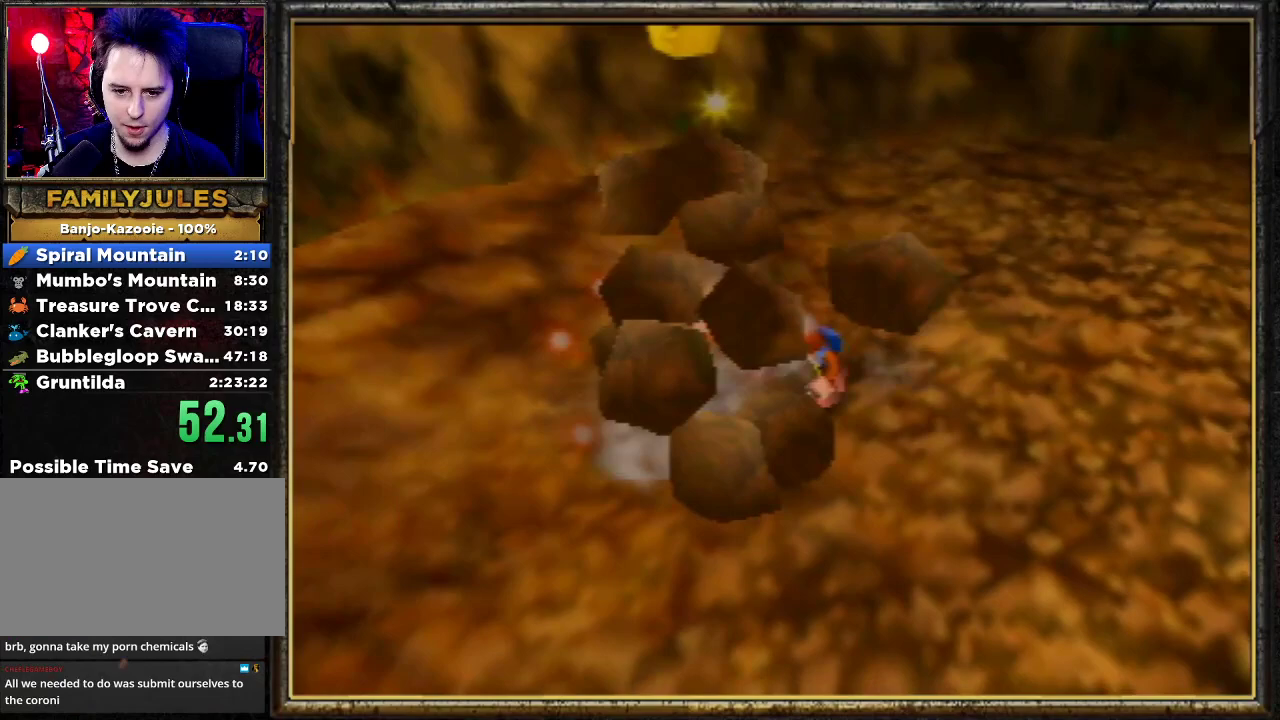
{"buttons": [], "left_stick": "center", "events": [[267, "left_stick", "center"]]}
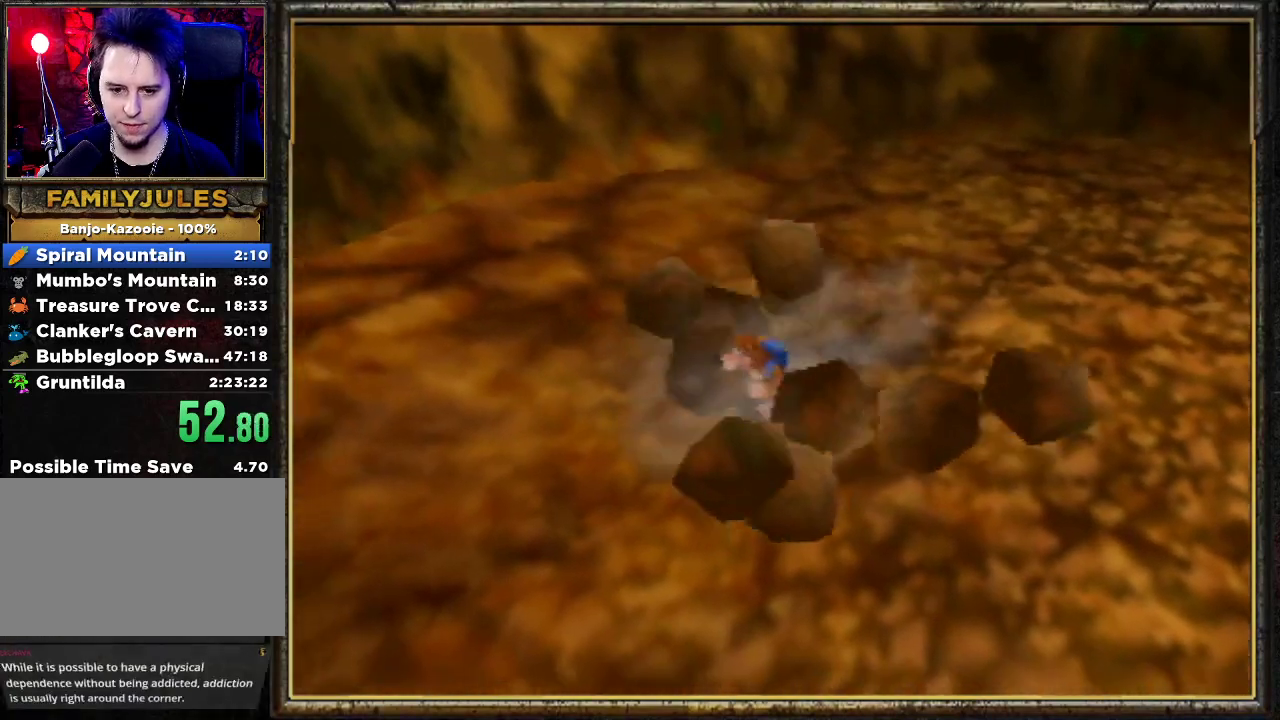
{"buttons": ["A"], "left_stick": "down-left", "events": [[33, "A", "down"], [467, "A", "up"], [500, "A", "down"], [500, "left_stick", "down-left"]]}
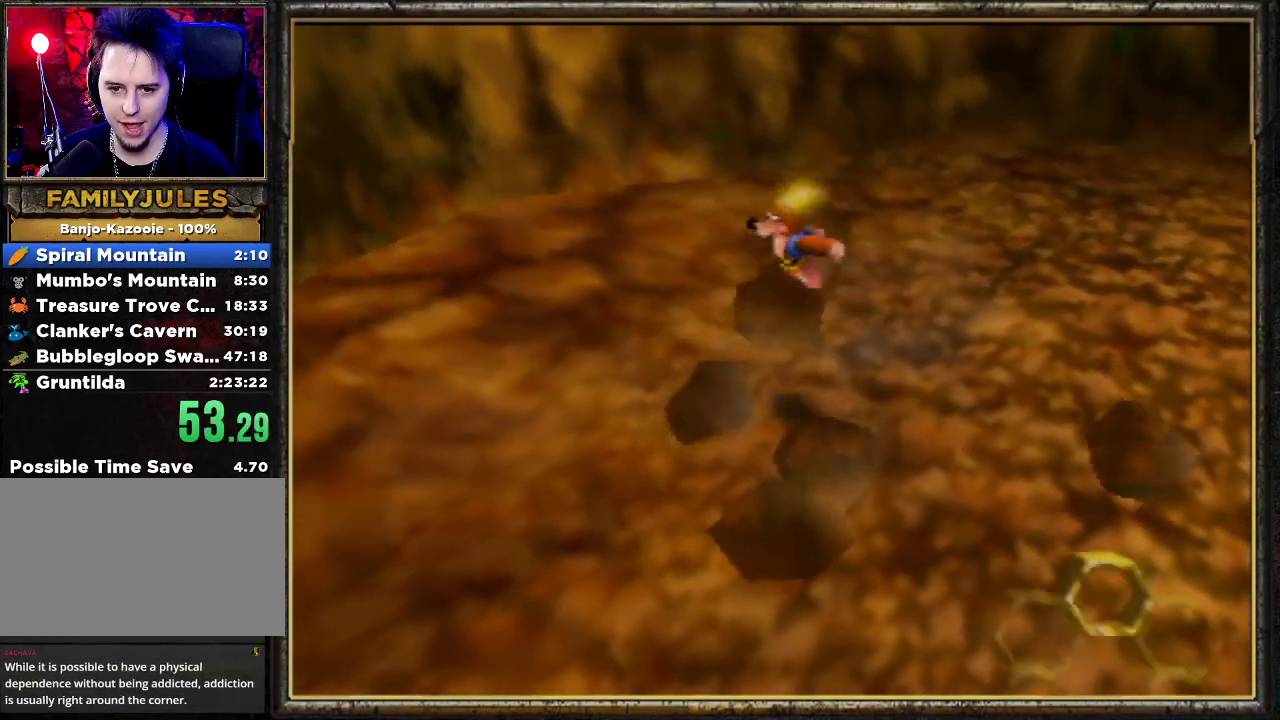
{"buttons": [], "left_stick": "down-left", "events": [[200, "A", "up"], [300, "B", "down"], [467, "B", "up"]]}
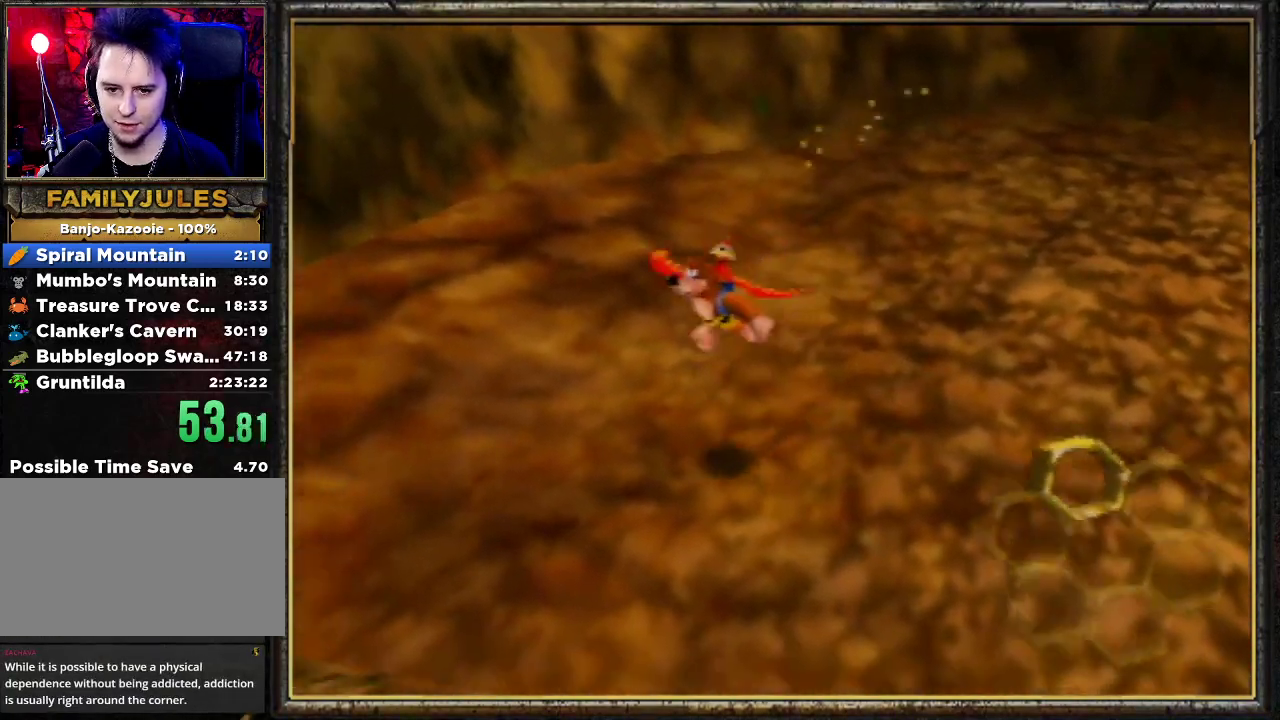
{"buttons": [], "left_stick": "down-left", "events": [[33, "B", "down"], [167, "B", "up"], [200, "B", "down"], [300, "B", "up"], [367, "B", "down"], [500, "B", "up"]]}
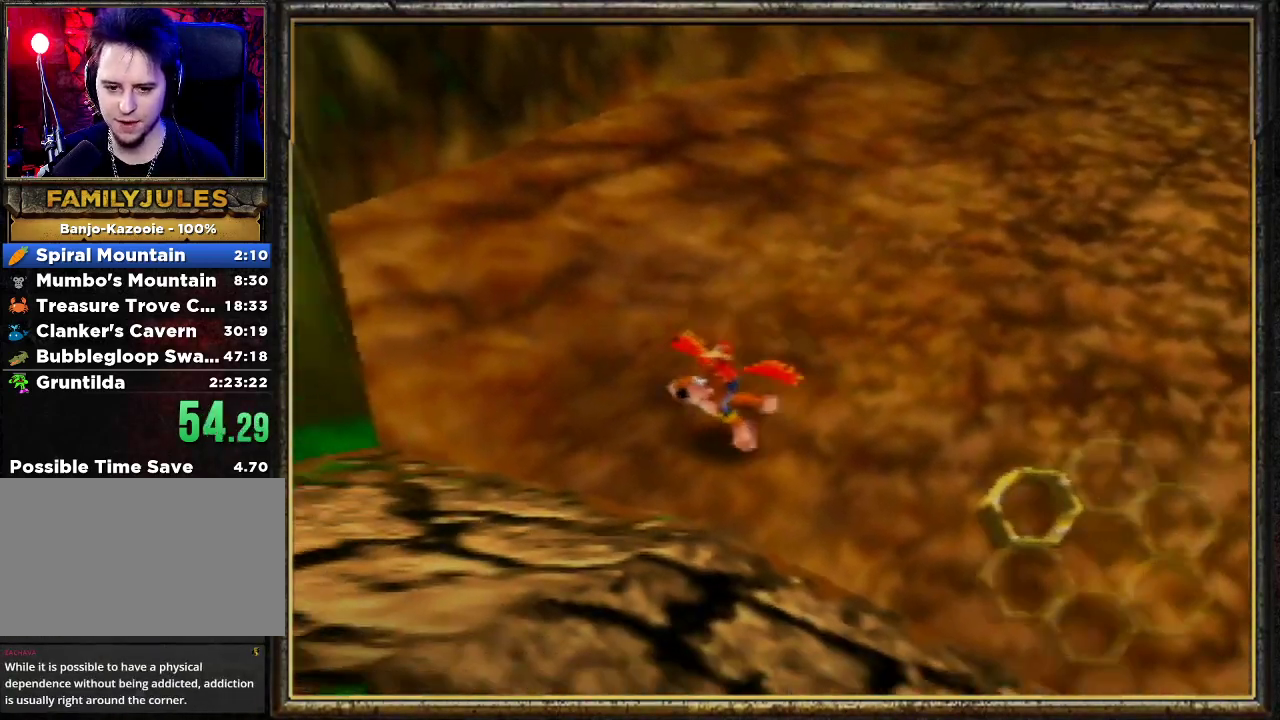
{"buttons": [], "left_stick": "down-left", "events": [[67, "B", "down"], [167, "B", "up"]]}
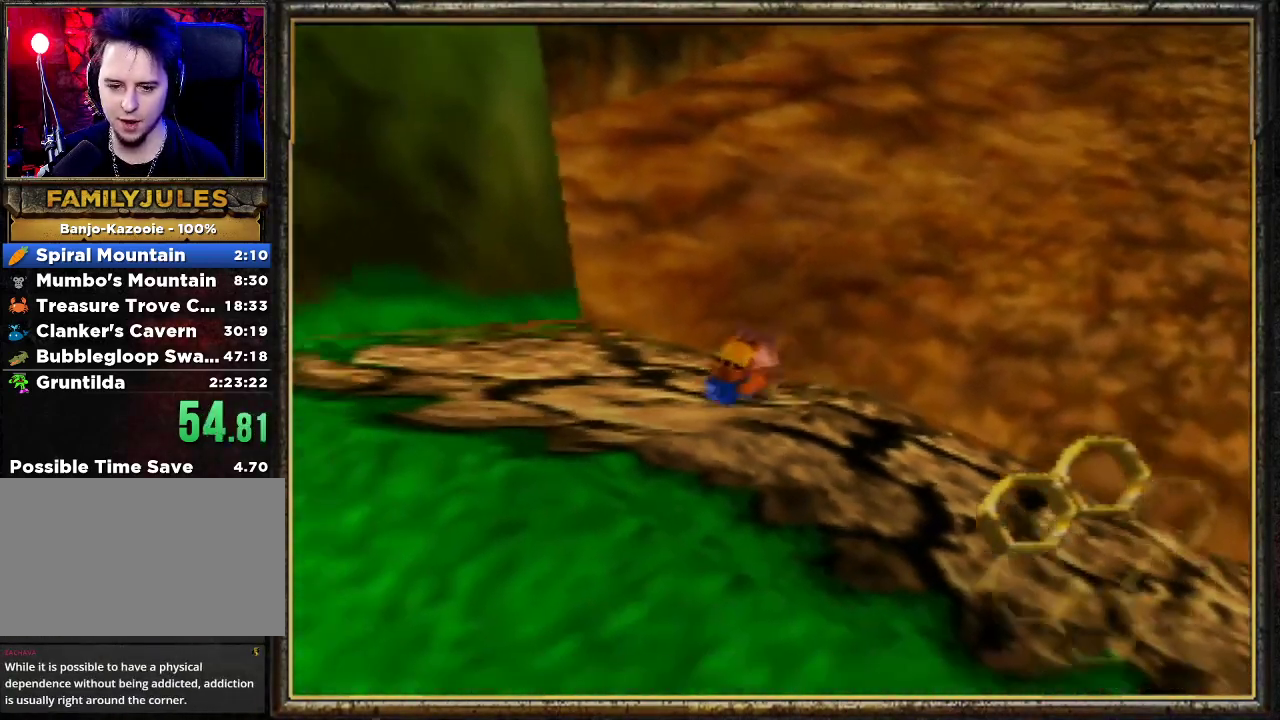
{"buttons": [], "left_stick": "down-left", "events": [[67, "A", "down"], [133, "A", "up"], [200, "A", "down"], [300, "A", "up"], [367, "B", "down"], [500, "B", "up"]]}
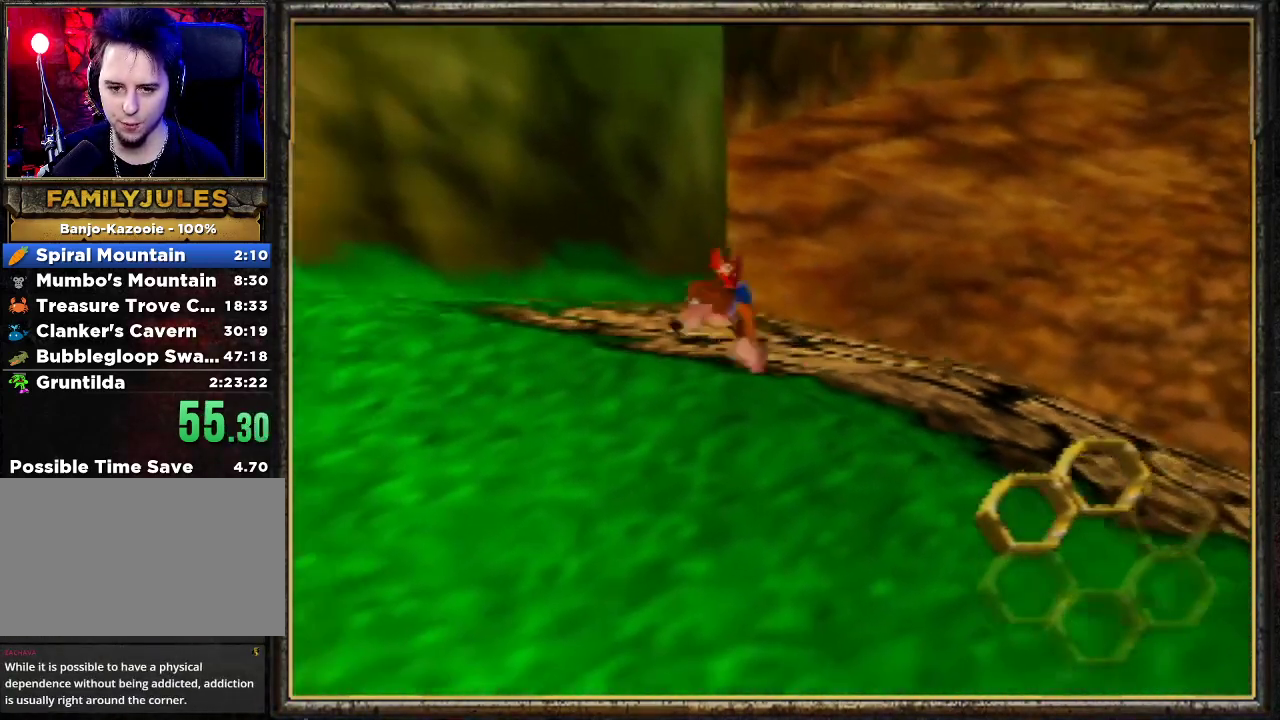
{"buttons": ["R1"], "left_stick": "down-left", "events": [[67, "B", "down"], [200, "B", "up"], [233, "R1", "down"]]}
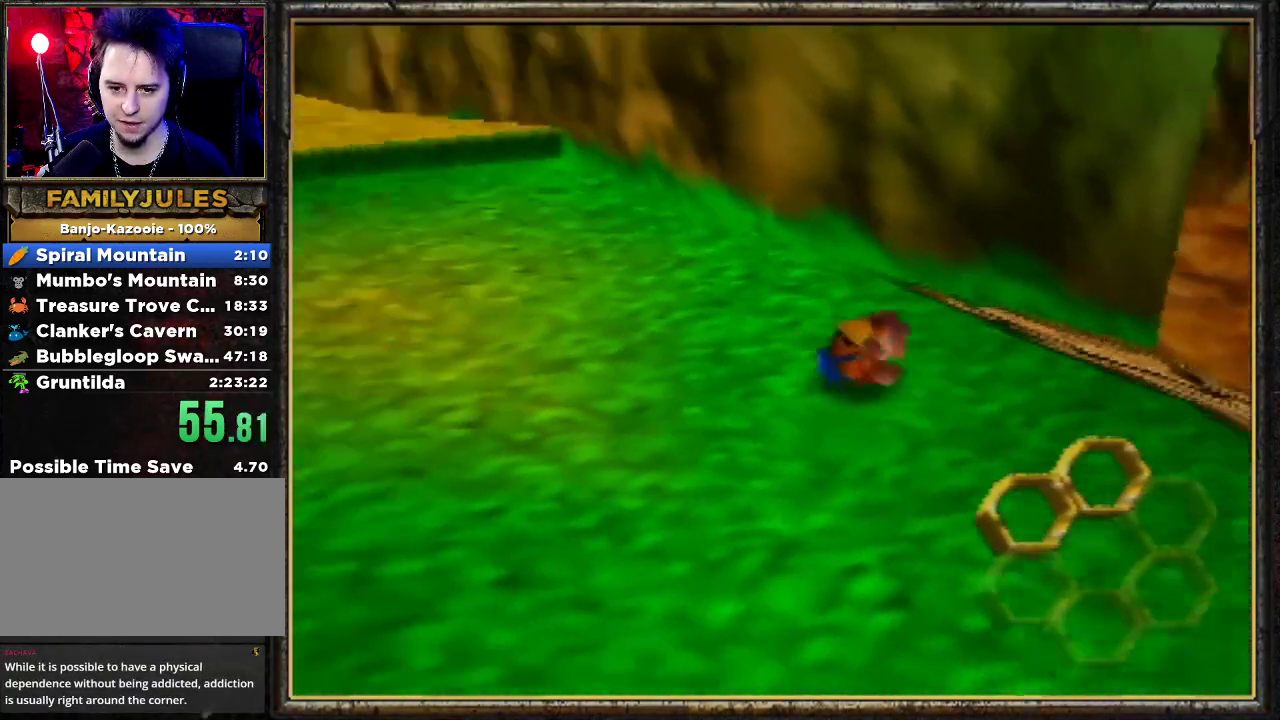
{"buttons": ["B", "R1"], "left_stick": "up-left", "events": [[67, "A", "down"], [167, "A", "up"], [233, "A", "down"], [233, "left_stick", "up-left"], [333, "A", "up"], [433, "B", "down"]]}
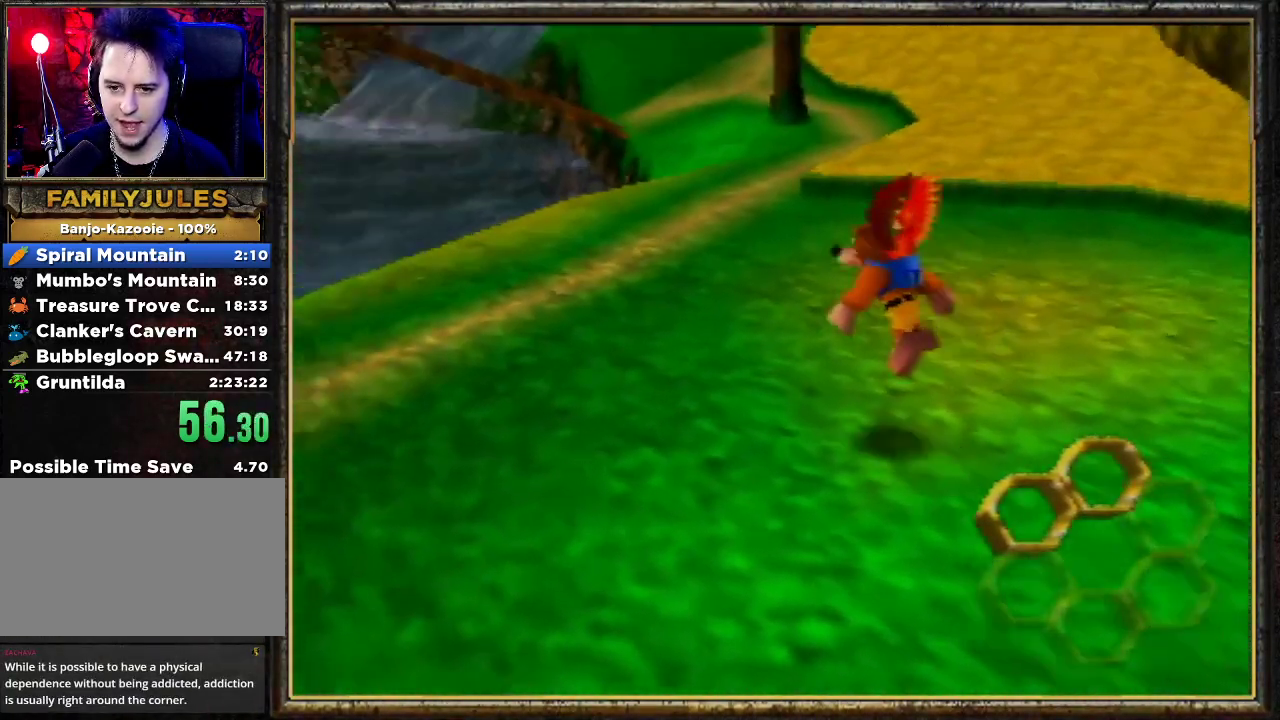
{"buttons": ["B", "R1"], "left_stick": "up", "events": [[33, "left_stick", "up"], [100, "B", "up"], [133, "B", "down"], [233, "B", "up"], [300, "B", "down"], [433, "B", "up"], [467, "B", "down"]]}
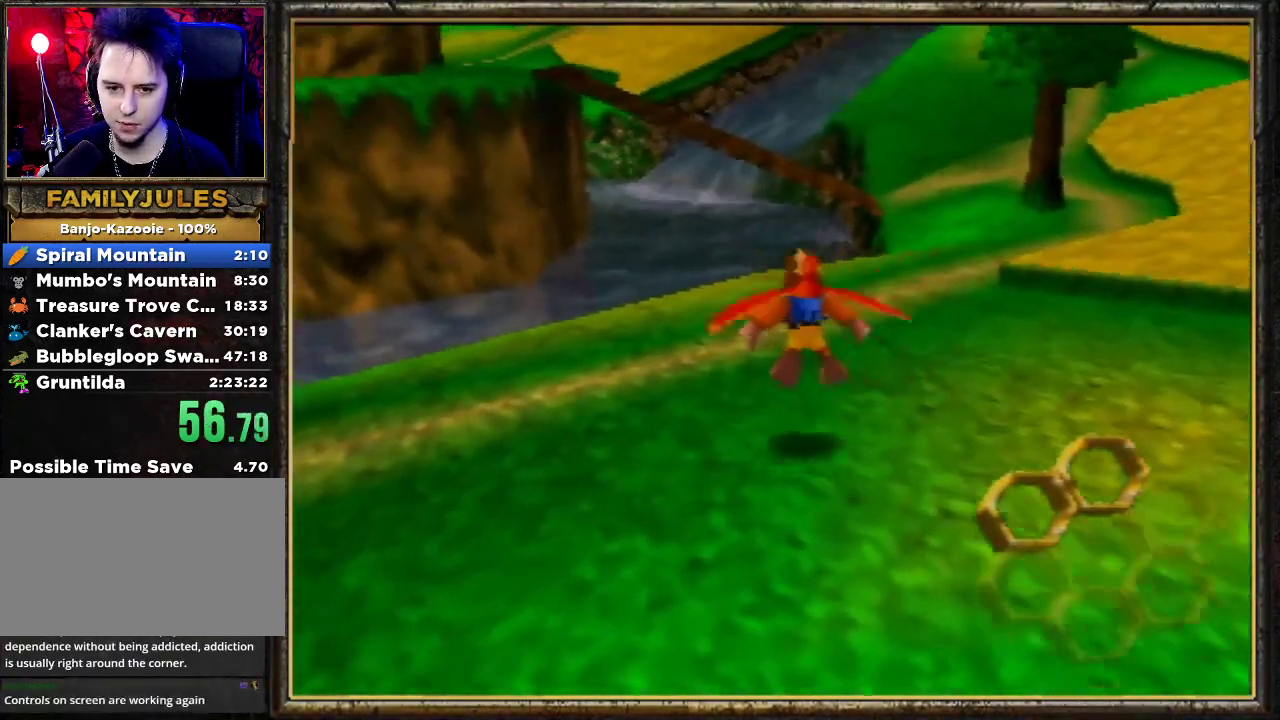
{"buttons": ["A", "R1"], "left_stick": "up", "events": [[100, "B", "up"], [167, "B", "down"], [233, "B", "up"], [300, "B", "down"], [400, "B", "up"], [500, "A", "down"]]}
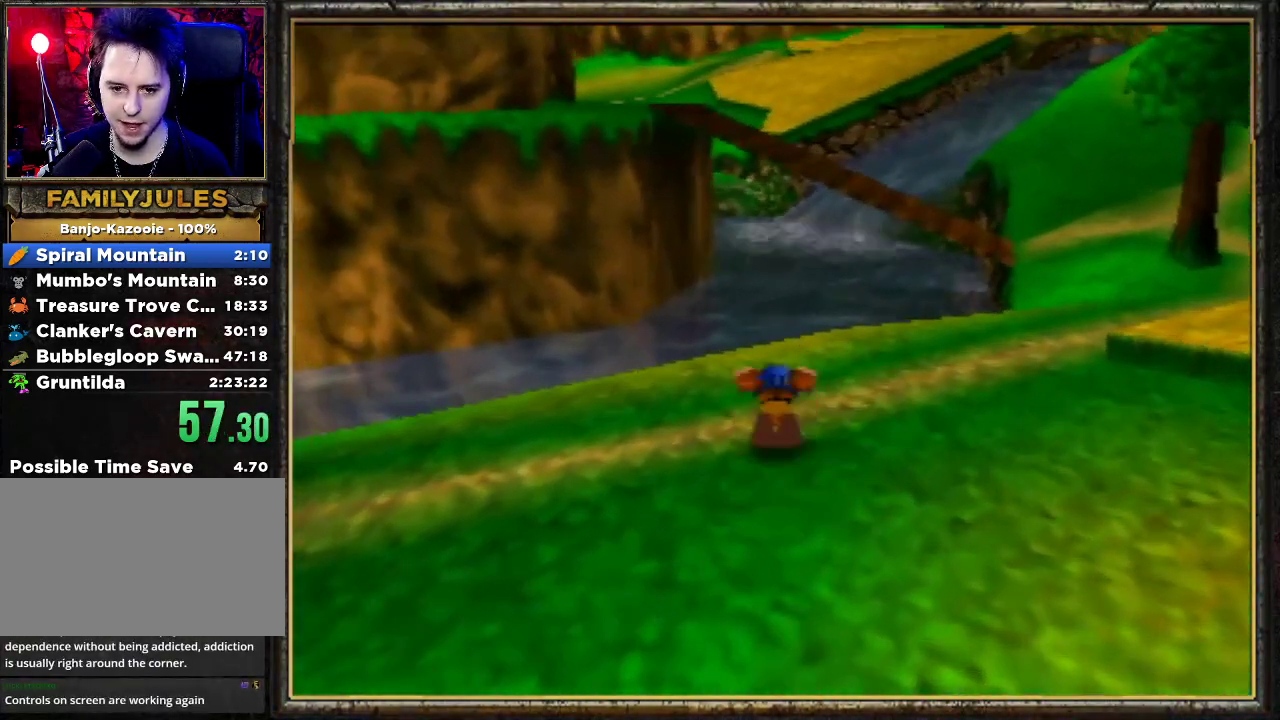
{"buttons": ["R1"], "left_stick": "up", "events": [[133, "A", "up"]]}
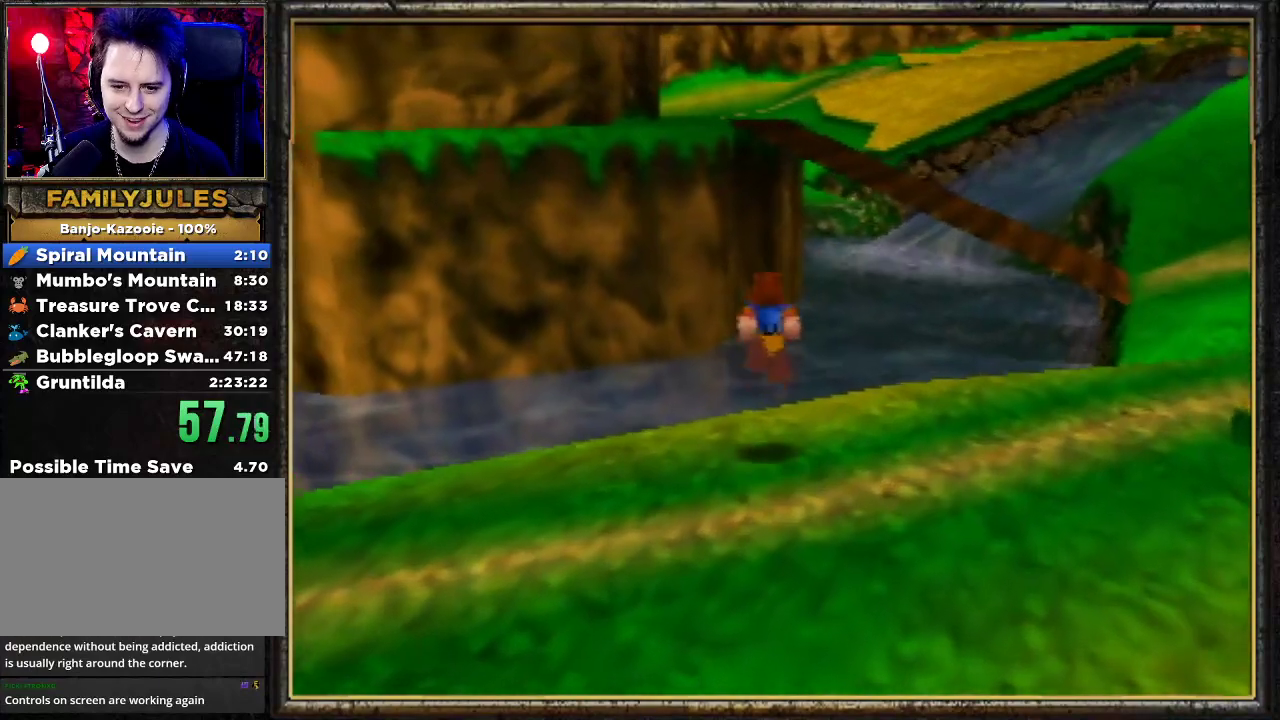
{"buttons": ["R1"], "left_stick": "up", "events": [[200, "B", "down"], [400, "B", "up"]]}
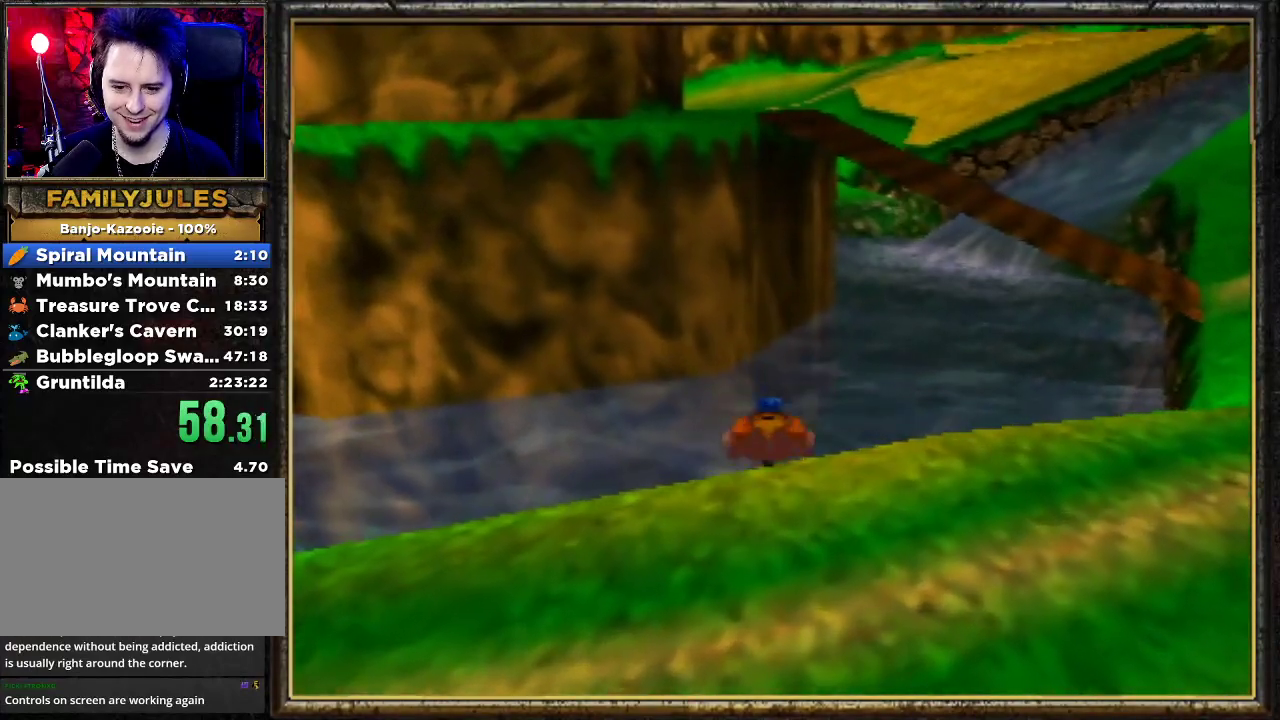
{"buttons": [], "left_stick": "up", "events": [[100, "A", "down"], [433, "A", "up"], [467, "R1", "up"]]}
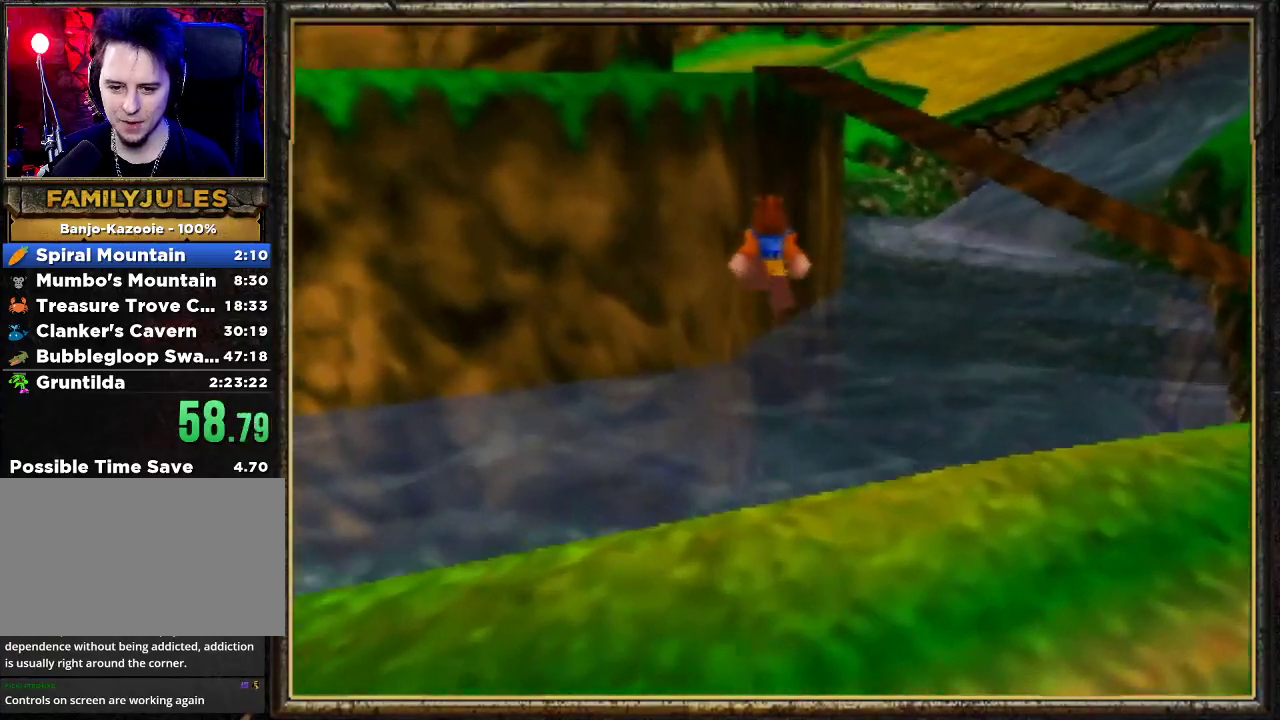
{"buttons": [], "left_stick": "up", "events": []}
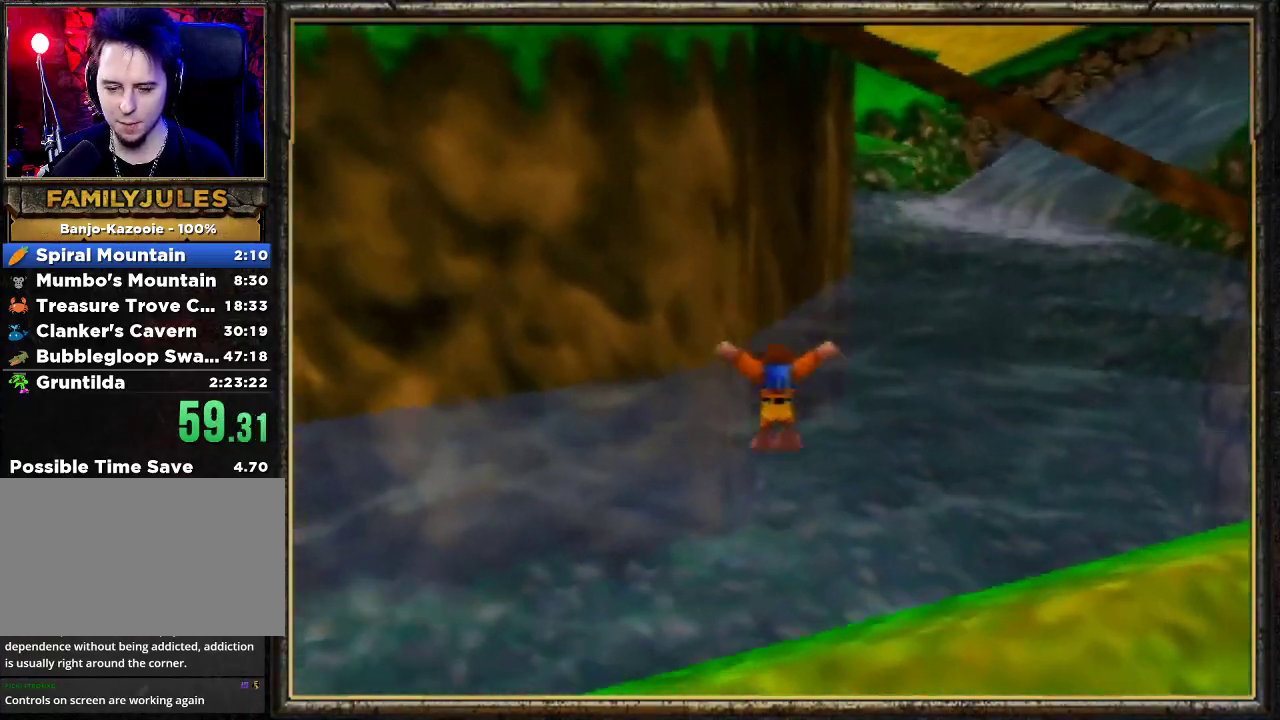
{"buttons": [], "left_stick": "up", "events": []}
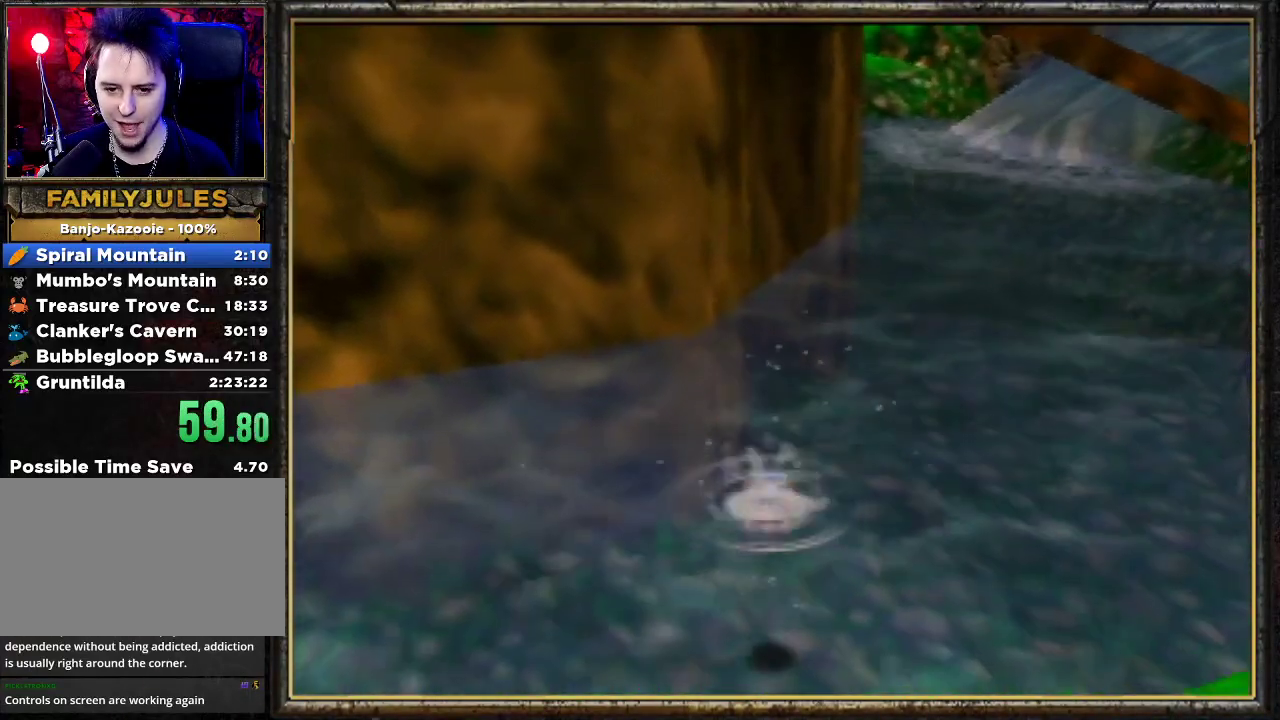
{"buttons": ["B", "R1"], "left_stick": "down-left", "events": [[167, "R1", "down"], [200, "B", "down"], [500, "left_stick", "down-left"]]}
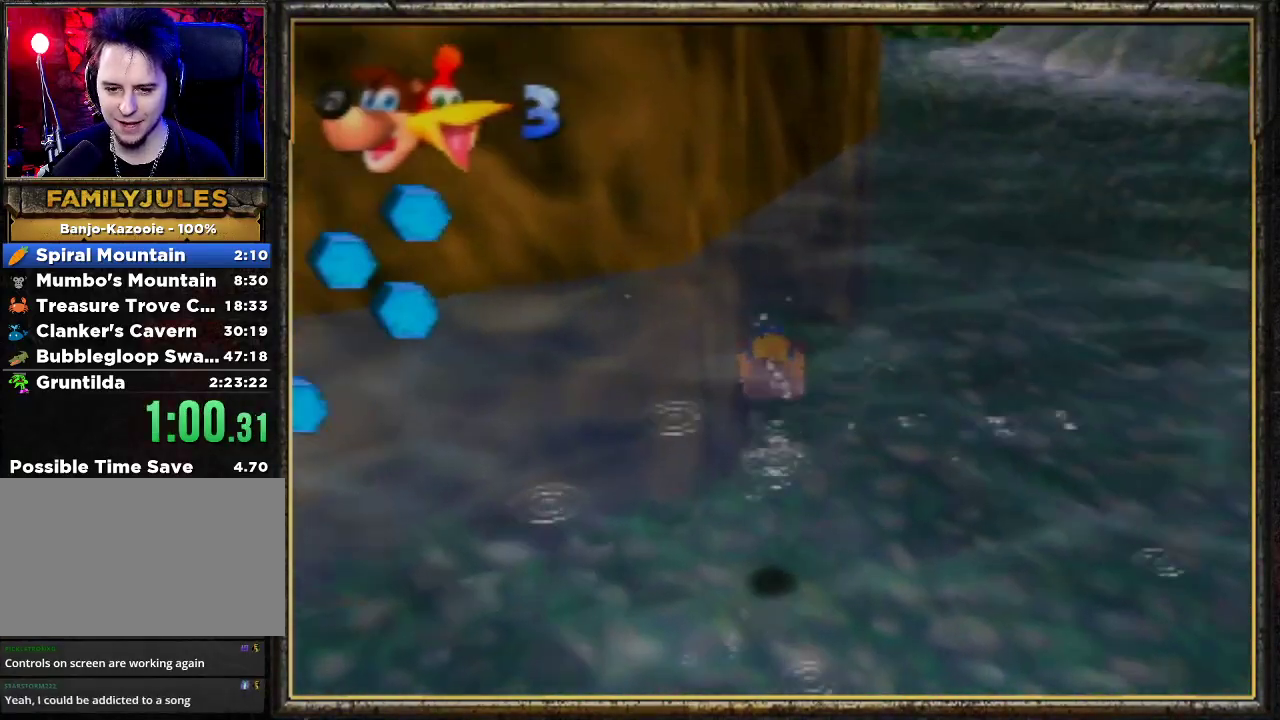
{"buttons": ["B", "R1"], "left_stick": "down", "events": [[233, "left_stick", "down"]]}
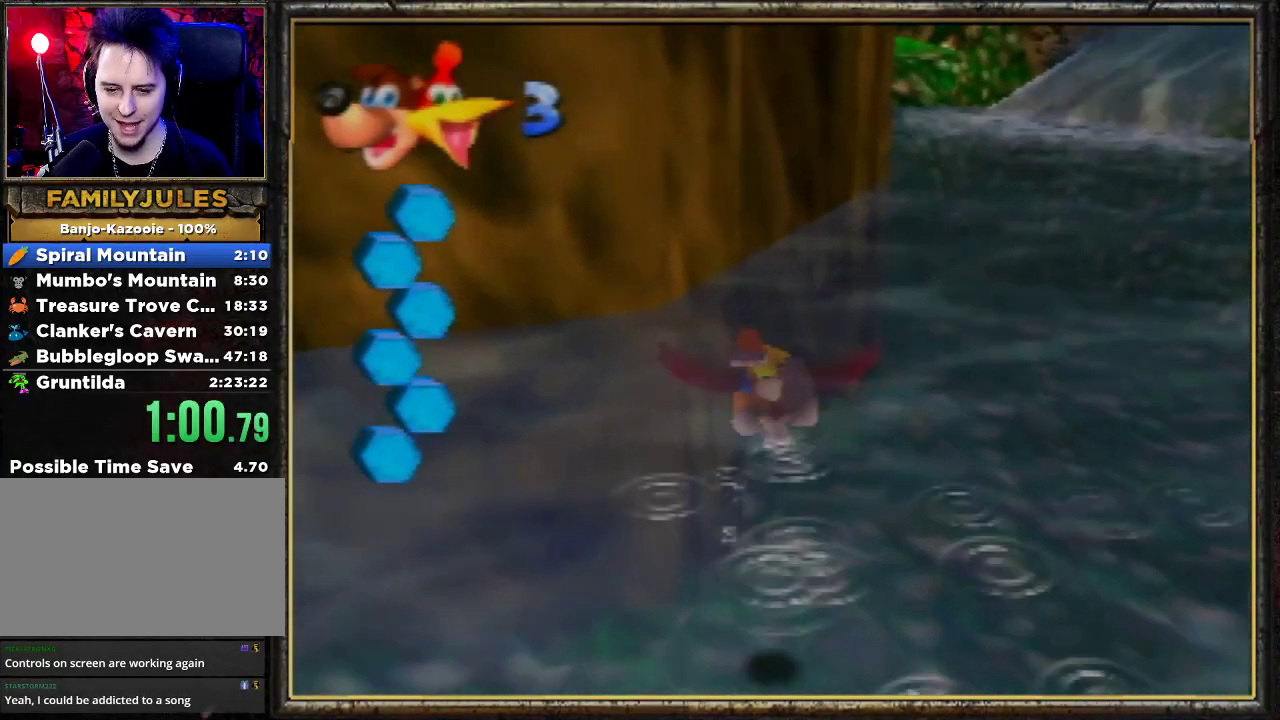
{"buttons": ["B", "R1"], "left_stick": "down-left", "events": [[267, "left_stick", "down-left"]]}
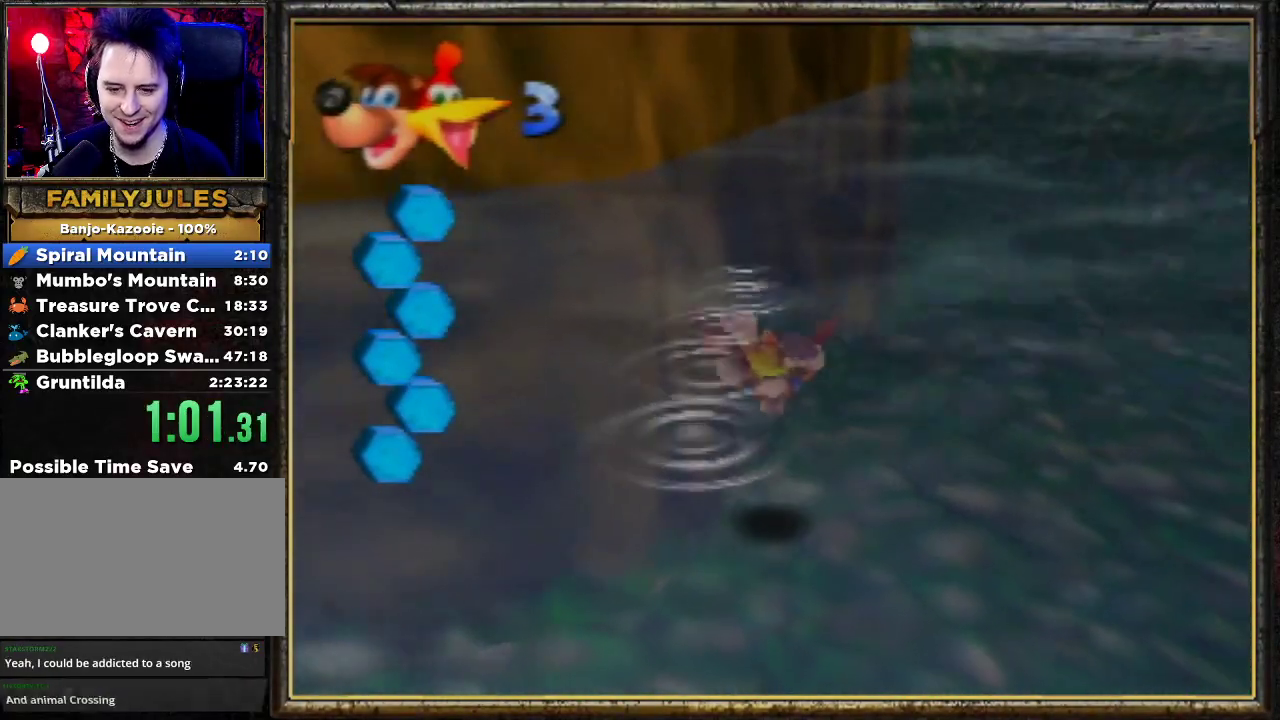
{"buttons": ["B", "R1"], "left_stick": "down-left", "events": []}